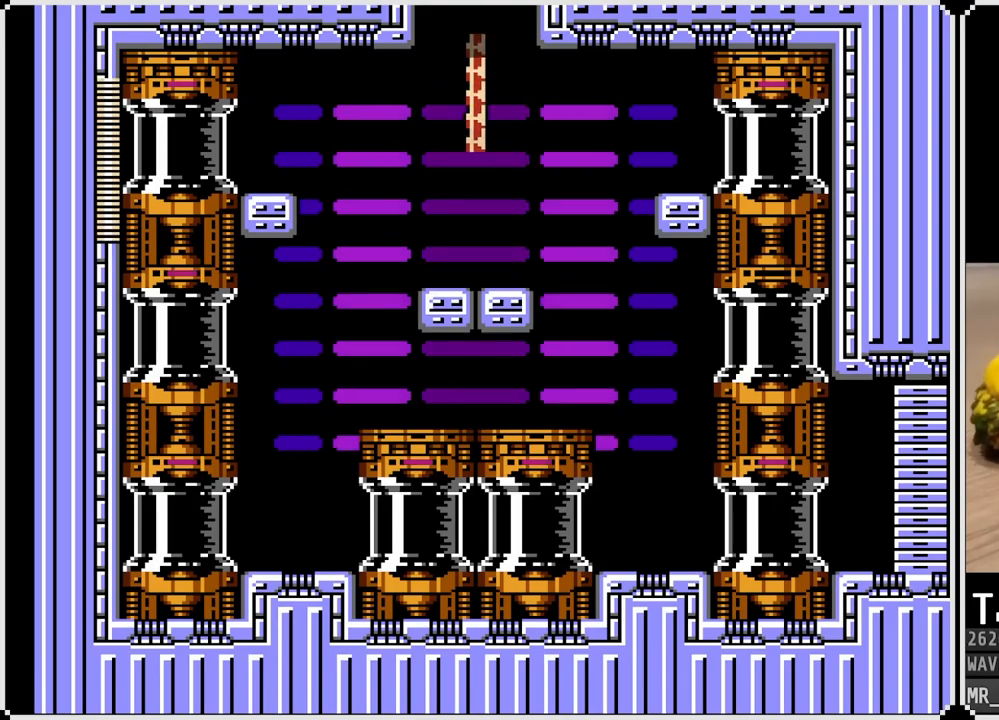
Gameplay with a controller (PlayStation layout); each line is a JSON object with the inputs held at the frame after it. "events" lists button and stick changes between this image and that frame as [ms after this image, input, new state], when the widget could be followed in between.
{"buttons": ["DPAD_RIGHT"], "left_stick": "center", "right_stick": "center", "events": [[250, "DPAD_RIGHT", "down"]]}
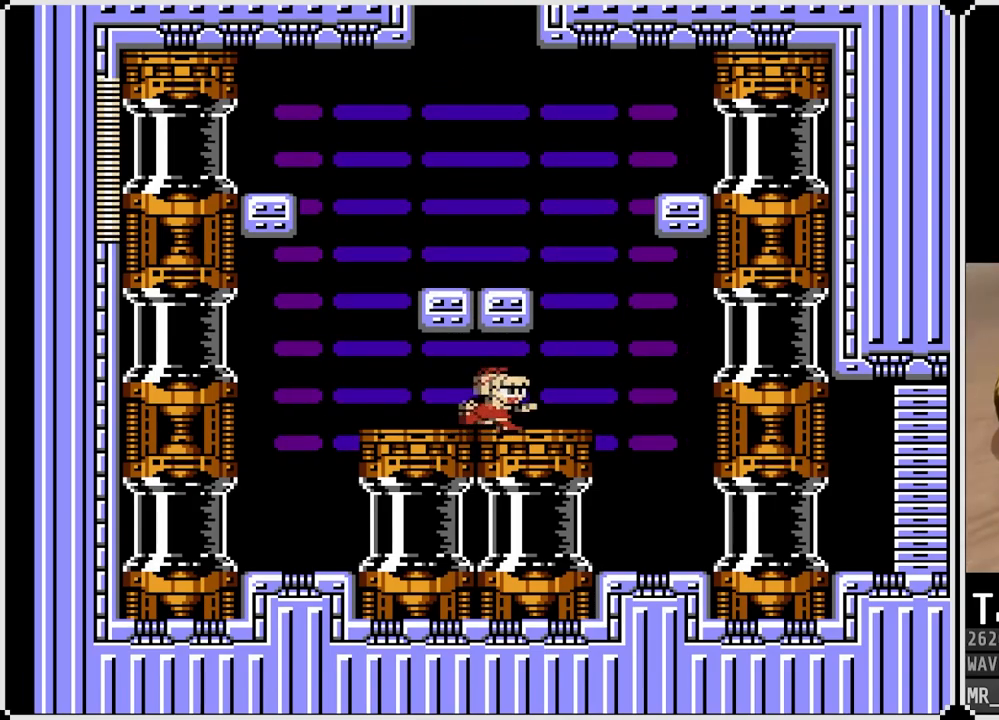
{"buttons": [], "left_stick": "center", "right_stick": "center", "events": [[450, "DPAD_RIGHT", "up"]]}
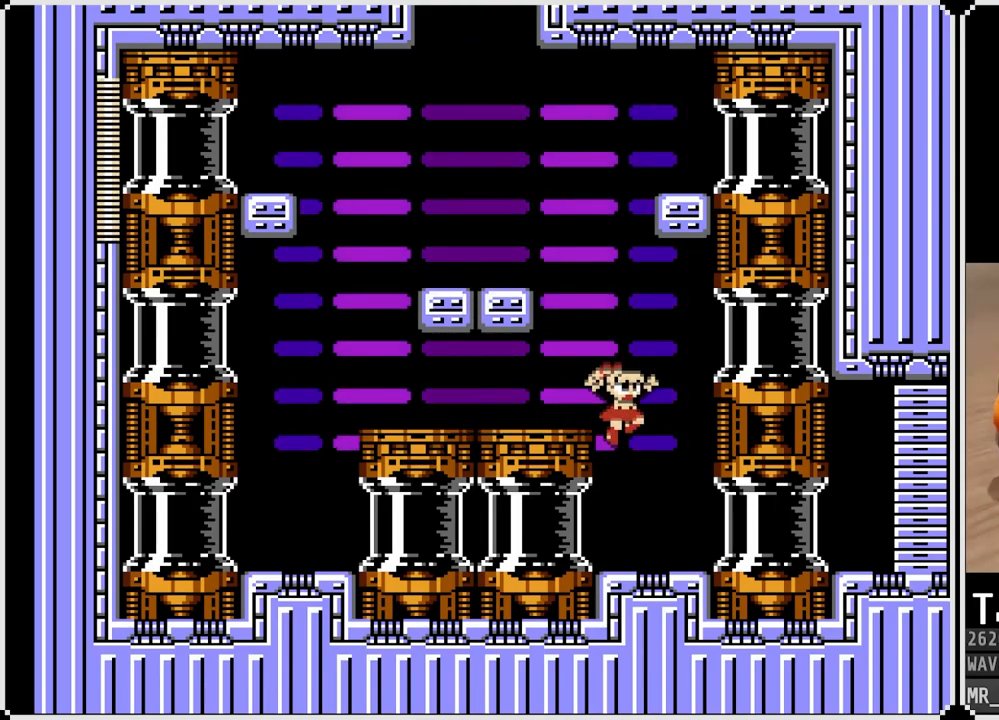
{"buttons": ["DPAD_RIGHT"], "left_stick": "center", "right_stick": "center", "events": [[483, "DPAD_RIGHT", "down"]]}
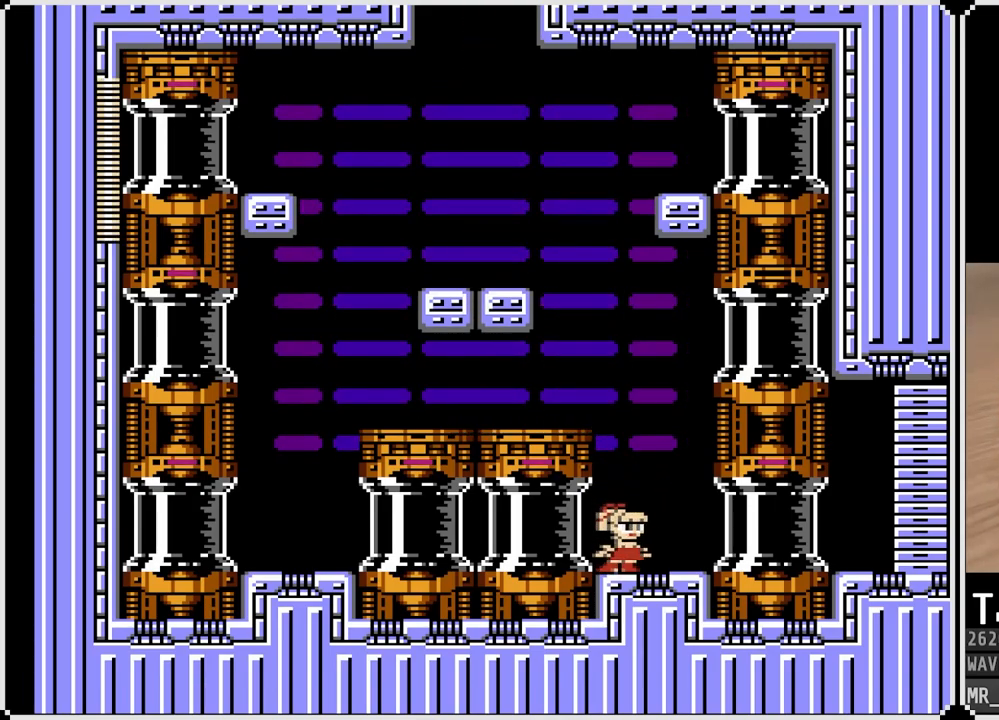
{"buttons": [], "left_stick": "center", "right_stick": "center", "events": [[33, "DPAD_DOWN", "down"], [100, "CROSS", "down"], [250, "CROSS", "up"], [417, "DPAD_DOWN", "up"], [417, "DPAD_RIGHT", "up"]]}
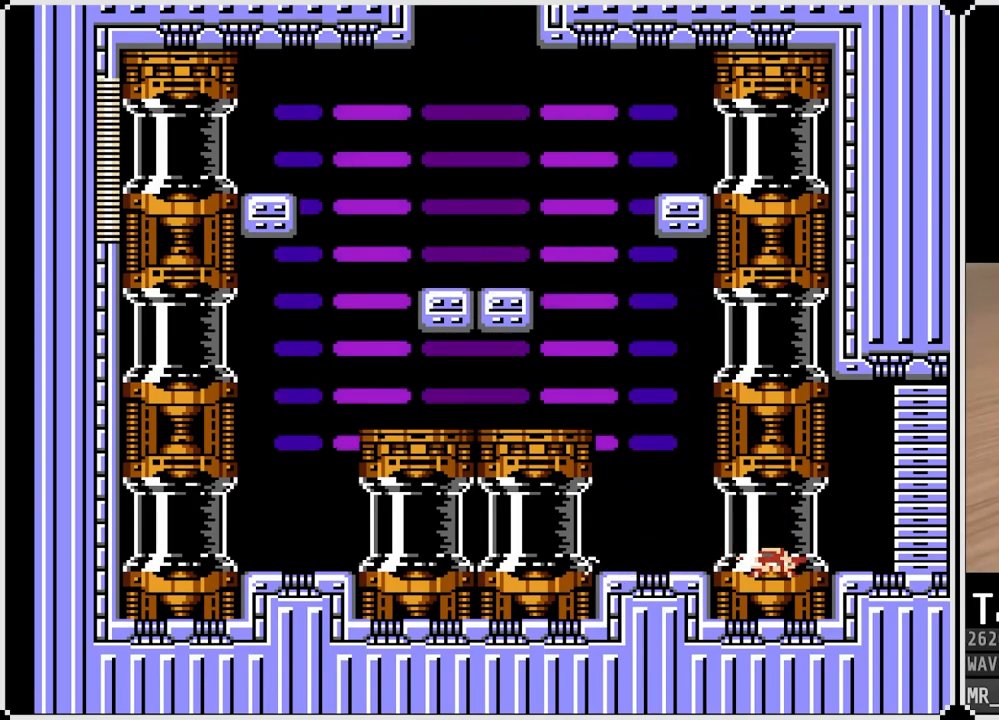
{"buttons": [], "left_stick": "center", "right_stick": "center", "events": []}
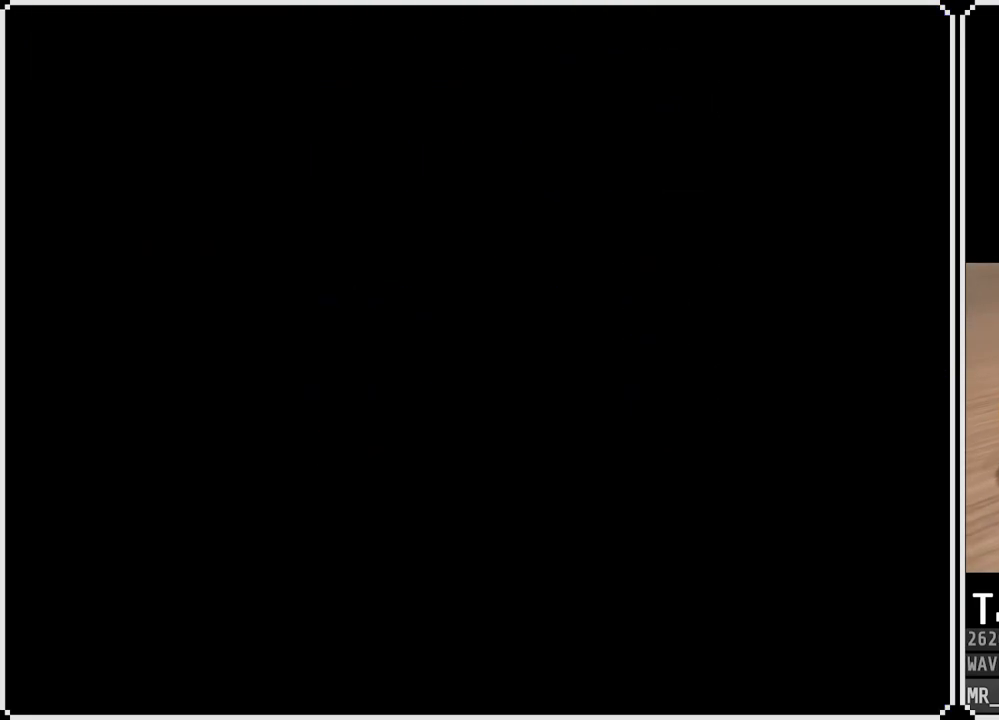
{"buttons": [], "left_stick": "center", "right_stick": "center", "events": []}
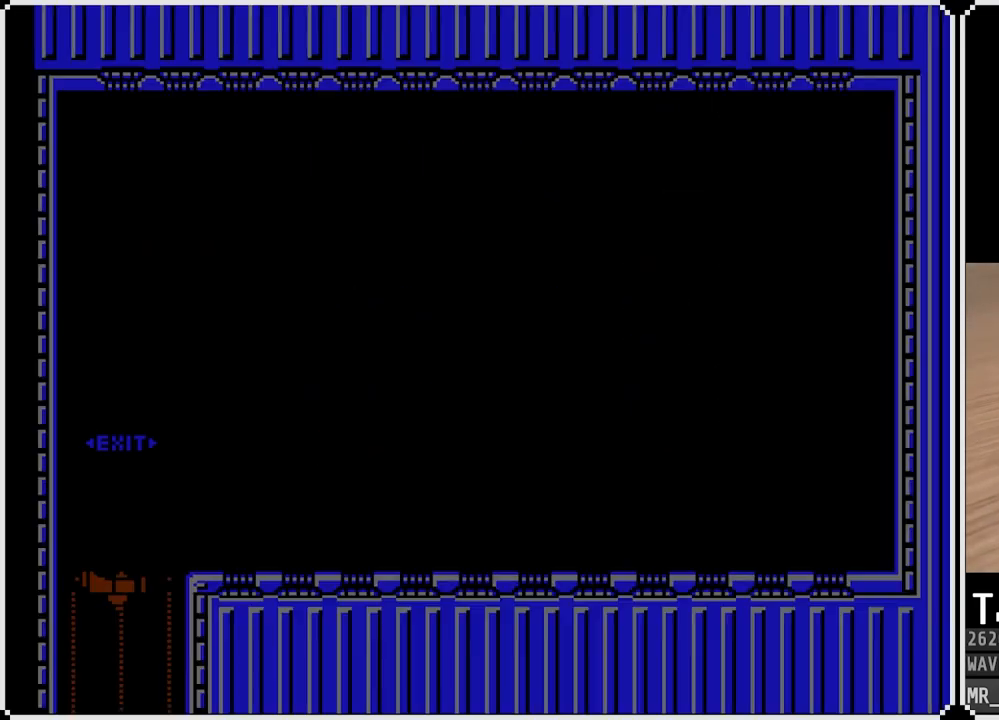
{"buttons": ["R1"], "left_stick": "center", "right_stick": "center", "events": [[467, "R1", "down"]]}
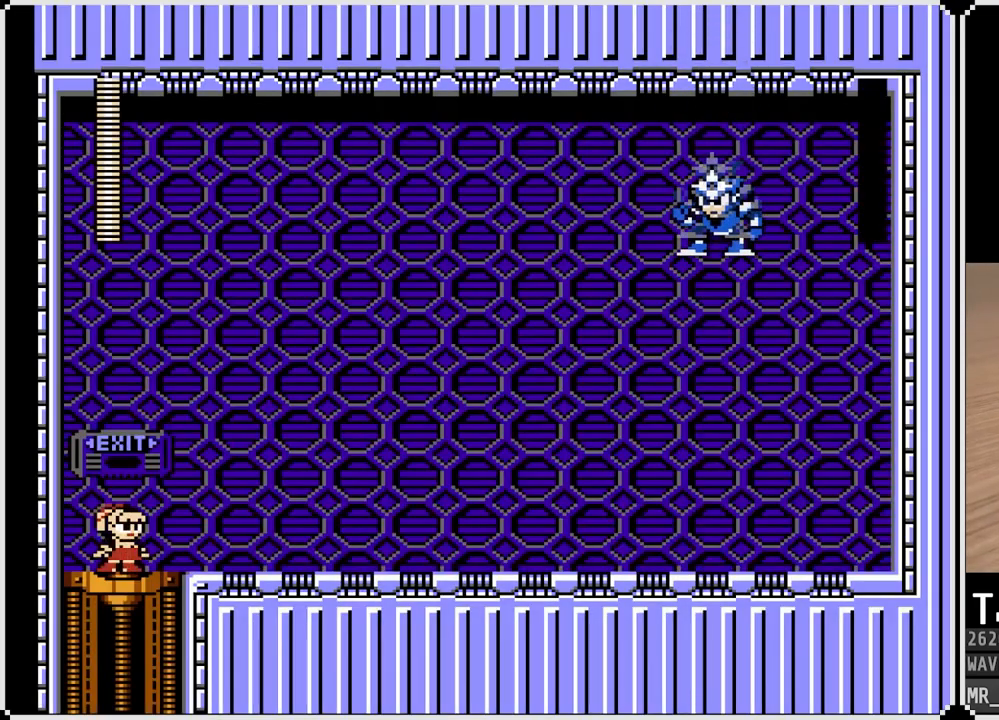
{"buttons": ["R1"], "left_stick": "center", "right_stick": "center", "events": [[100, "R1", "up"], [150, "L1", "down"], [217, "R1", "down"], [250, "L1", "up"], [333, "R1", "up"], [367, "L1", "down"], [417, "R1", "down"], [450, "L1", "up"]]}
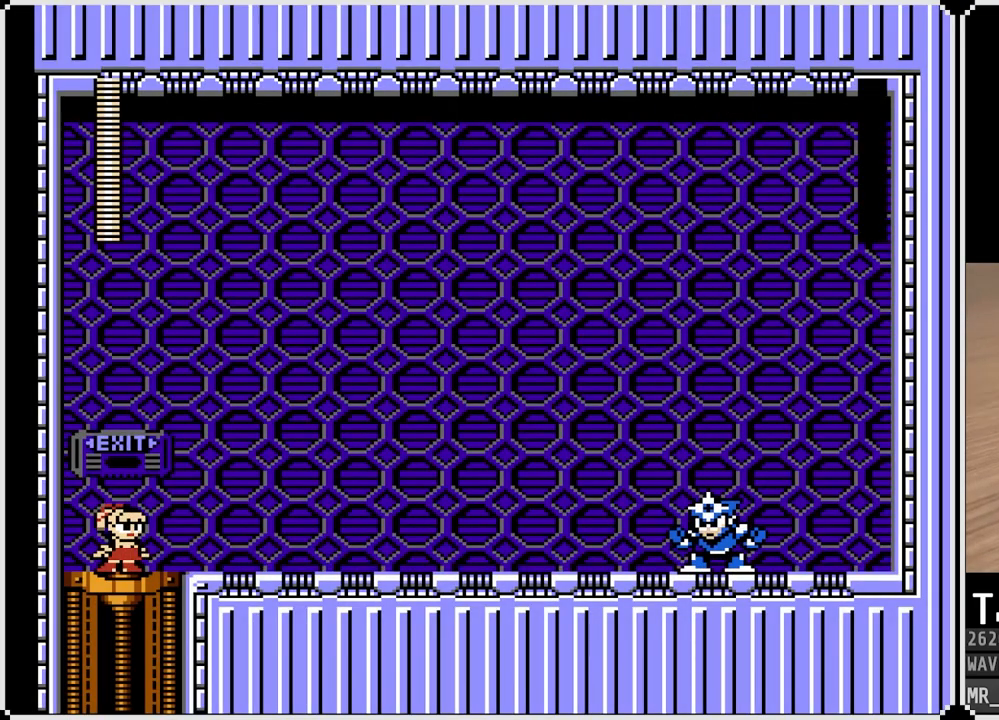
{"buttons": ["R1"], "left_stick": "center", "right_stick": "center", "events": [[17, "R1", "up"], [50, "L1", "down"], [100, "R1", "down"], [117, "L1", "up"], [200, "R1", "up"], [233, "L1", "down"], [283, "R1", "down"], [300, "L1", "up"], [367, "R1", "up"], [400, "L1", "down"], [450, "R1", "down"], [467, "L1", "up"]]}
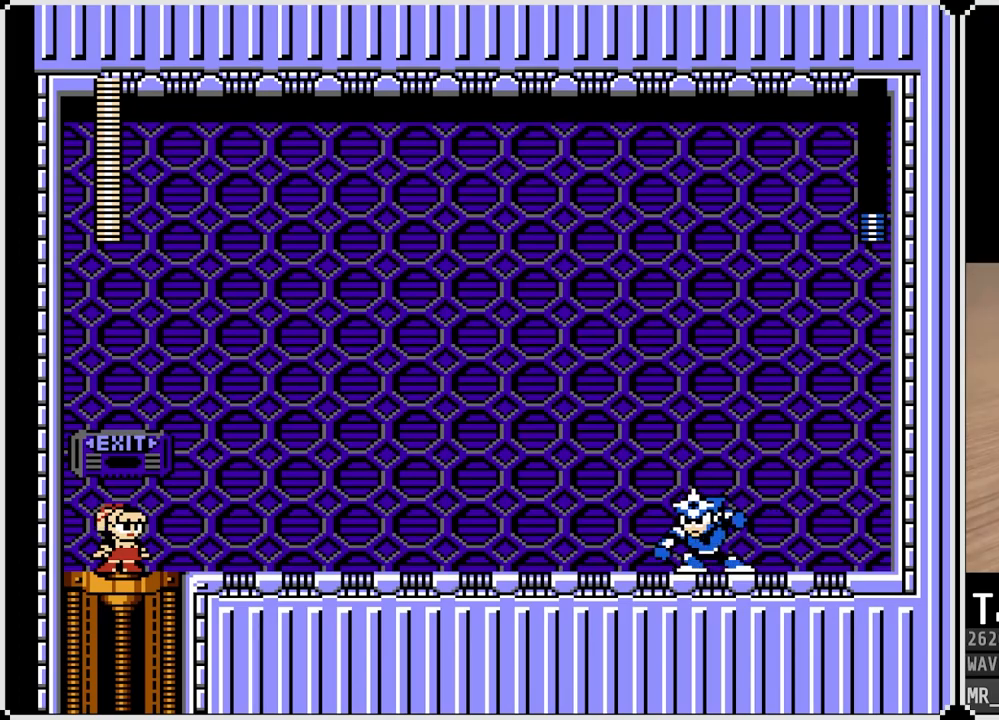
{"buttons": ["L1", "R1"], "left_stick": "center", "right_stick": "center", "events": [[33, "R1", "up"], [67, "L1", "down"], [100, "R1", "down"], [150, "L1", "up"], [217, "L1", "down"], [233, "R1", "up"], [300, "R1", "down"], [350, "L1", "up"], [400, "R1", "up"], [433, "L1", "down"], [500, "R1", "down"]]}
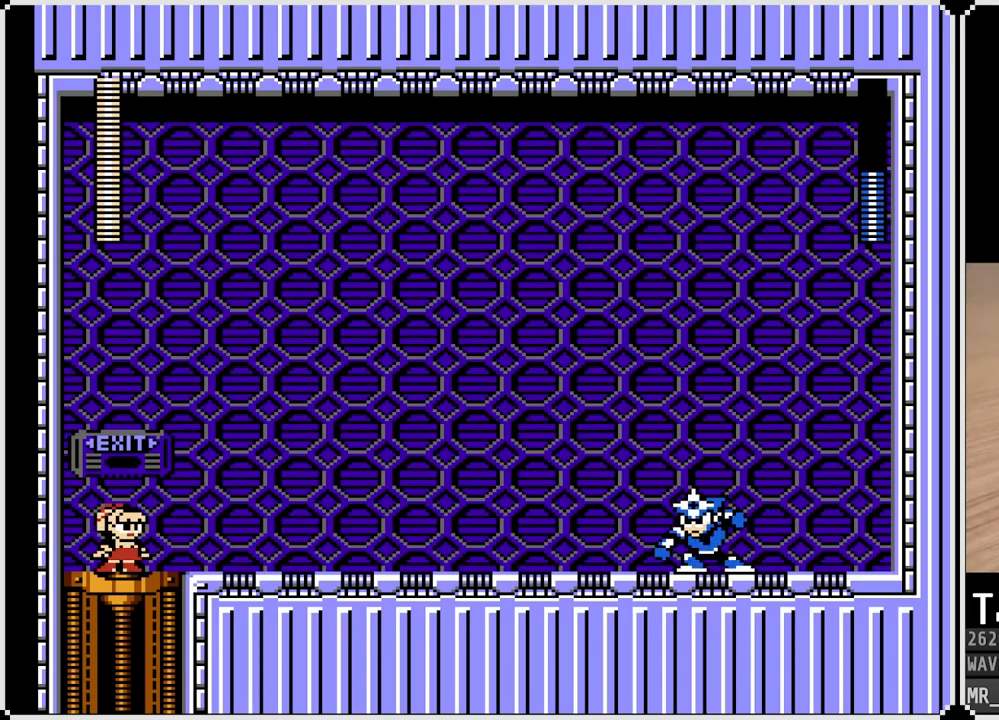
{"buttons": ["L1", "R1"], "left_stick": "center", "right_stick": "center", "events": [[33, "L1", "up"], [67, "R1", "up"], [117, "L1", "down"], [117, "R1", "down"], [200, "L1", "up"], [233, "R1", "up"], [283, "L1", "down"], [317, "R1", "down"], [400, "L1", "up"], [417, "R1", "up"], [500, "L1", "down"], [500, "R1", "down"]]}
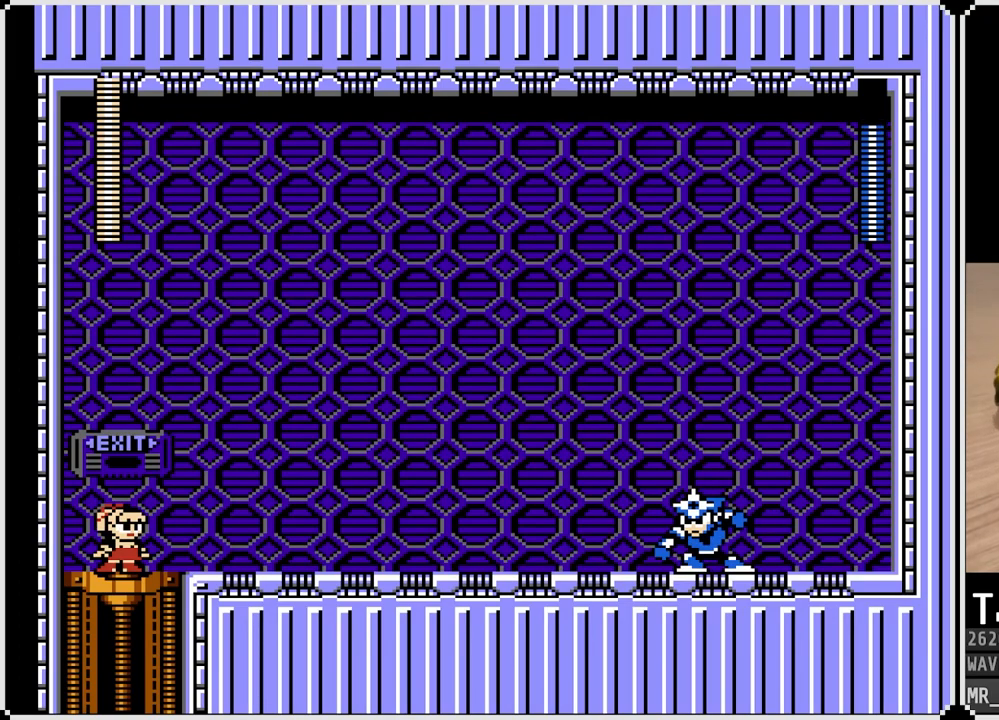
{"buttons": [], "left_stick": "center", "right_stick": "center", "events": [[117, "L1", "up"], [117, "R1", "up"]]}
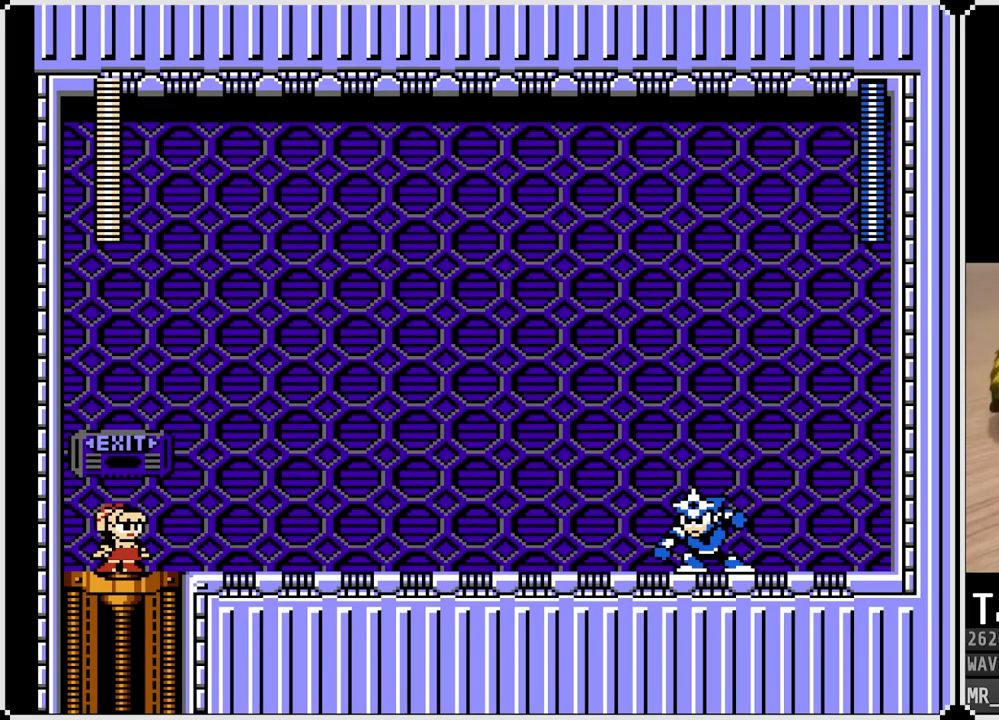
{"buttons": [], "left_stick": "center", "right_stick": "center", "events": [[233, "CROSS", "down"], [283, "SQUARE", "down"], [500, "CROSS", "up"], [500, "SQUARE", "up"]]}
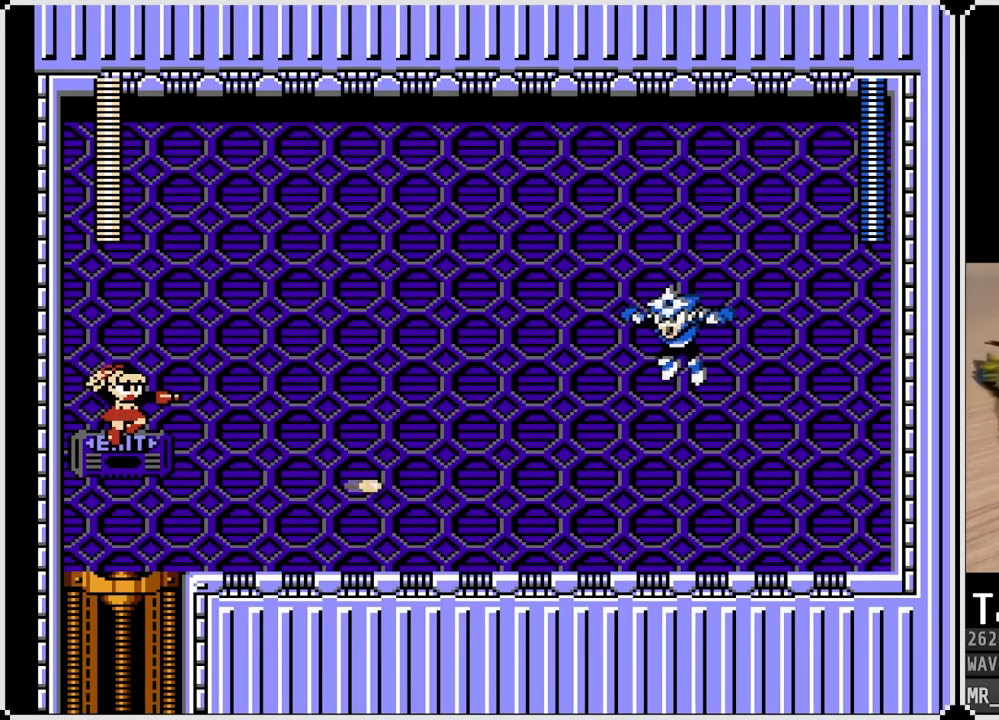
{"buttons": ["CROSS", "SQUARE"], "left_stick": "center", "right_stick": "center", "events": [[33, "SQUARE", "down"], [133, "SQUARE", "up"], [167, "SQUARE", "down"], [250, "SQUARE", "up"], [400, "CROSS", "down"], [467, "SQUARE", "down"]]}